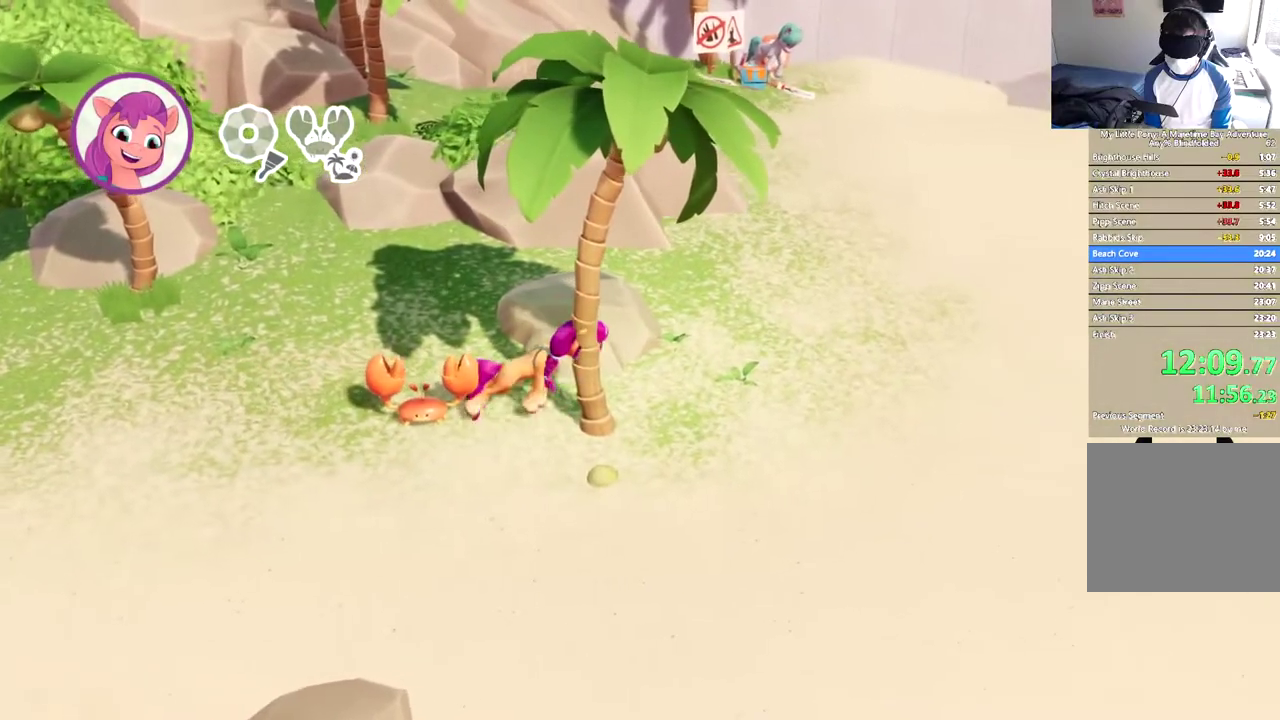
Gameplay with a controller (Xbox layout); each line is a JSON object with the inputs held at the frame after it. "events" lists button and stick changes between this image and that frame as [ms after this image, input, new state], when the widget could be followed in between. This document gives stick clicks only as held states, not as events. Not read: R3 right_stick.
{"buttons": ["DPAD_DOWN", "DPAD_RIGHT"], "left_stick": "center", "events": [[150, "DPAD_DOWN", "down"], [383, "DPAD_DOWN", "up"], [467, "DPAD_DOWN", "down"]]}
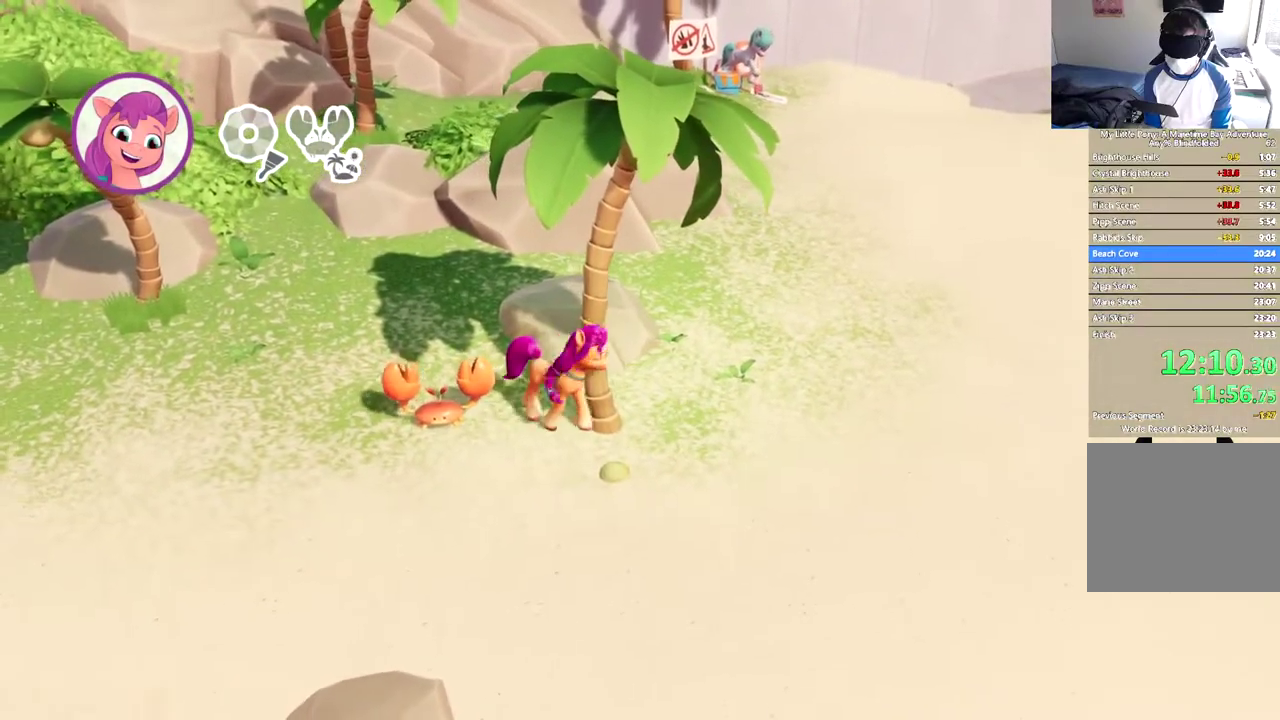
{"buttons": ["DPAD_UP"], "left_stick": "center", "events": [[134, "DPAD_DOWN", "up"], [167, "DPAD_RIGHT", "up"], [334, "DPAD_UP", "down"]]}
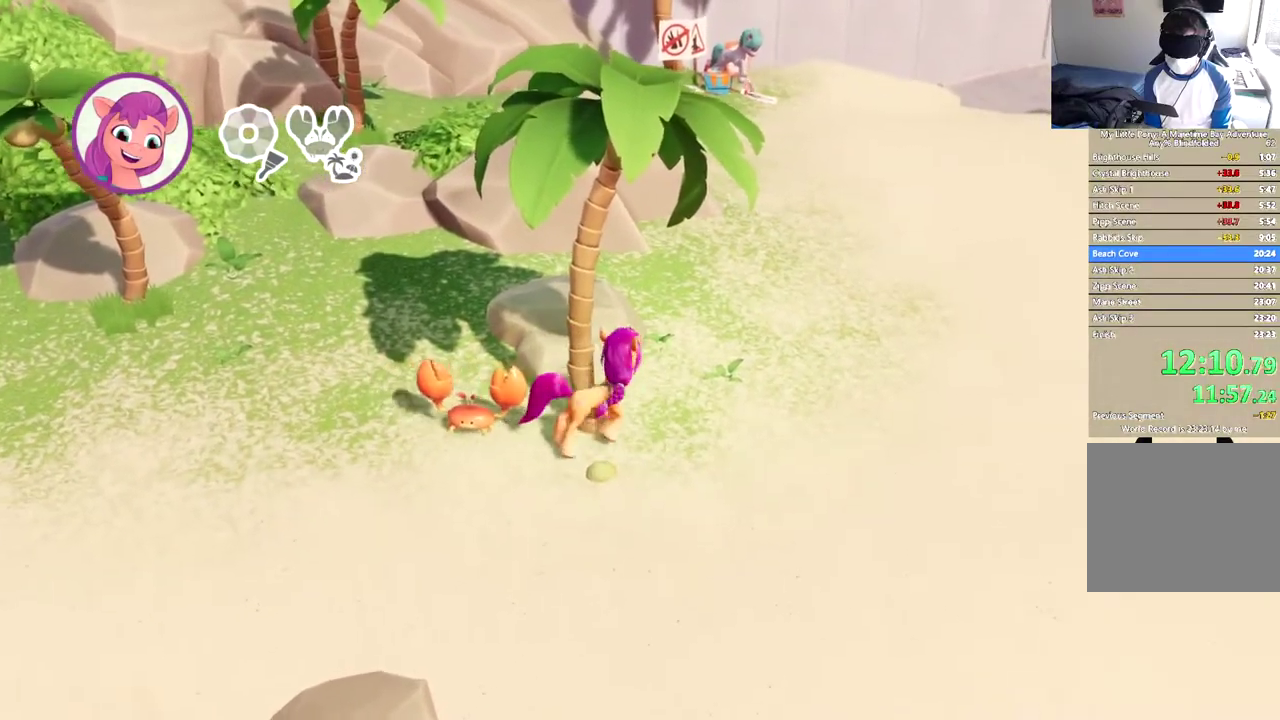
{"buttons": [], "left_stick": "center", "events": [[483, "DPAD_UP", "up"]]}
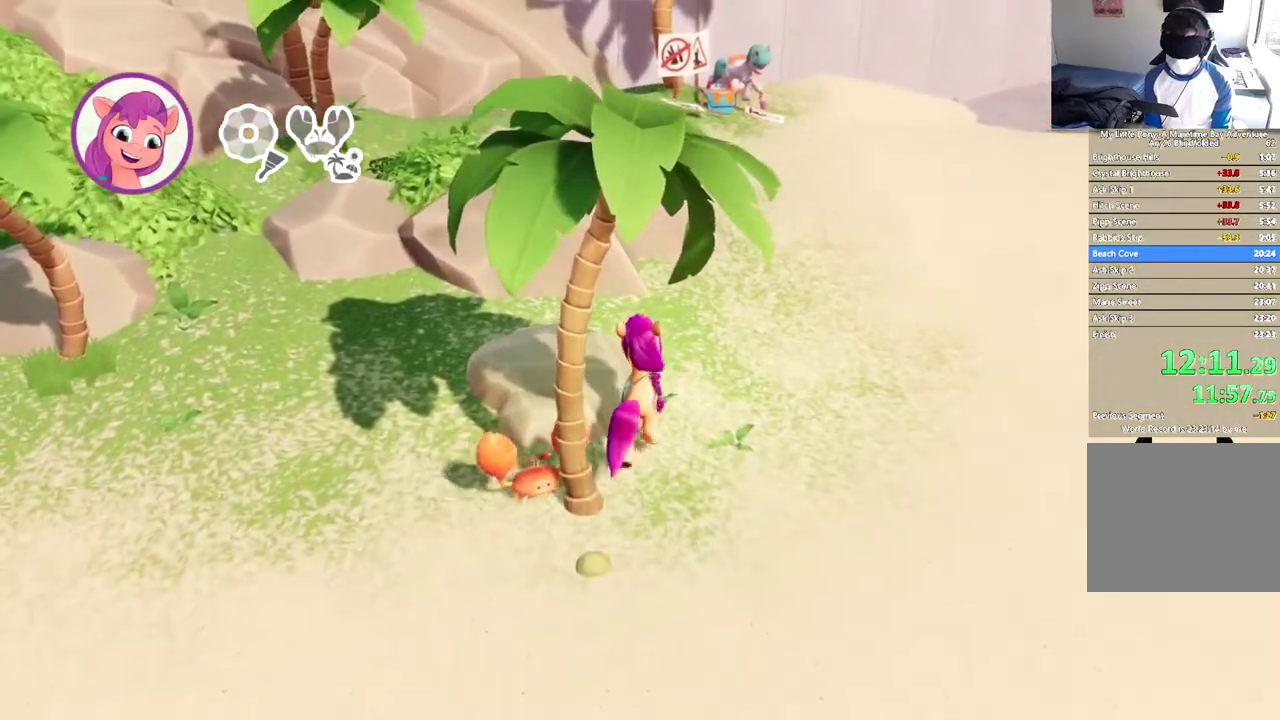
{"buttons": ["DPAD_RIGHT"], "left_stick": "center", "events": [[134, "DPAD_RIGHT", "down"]]}
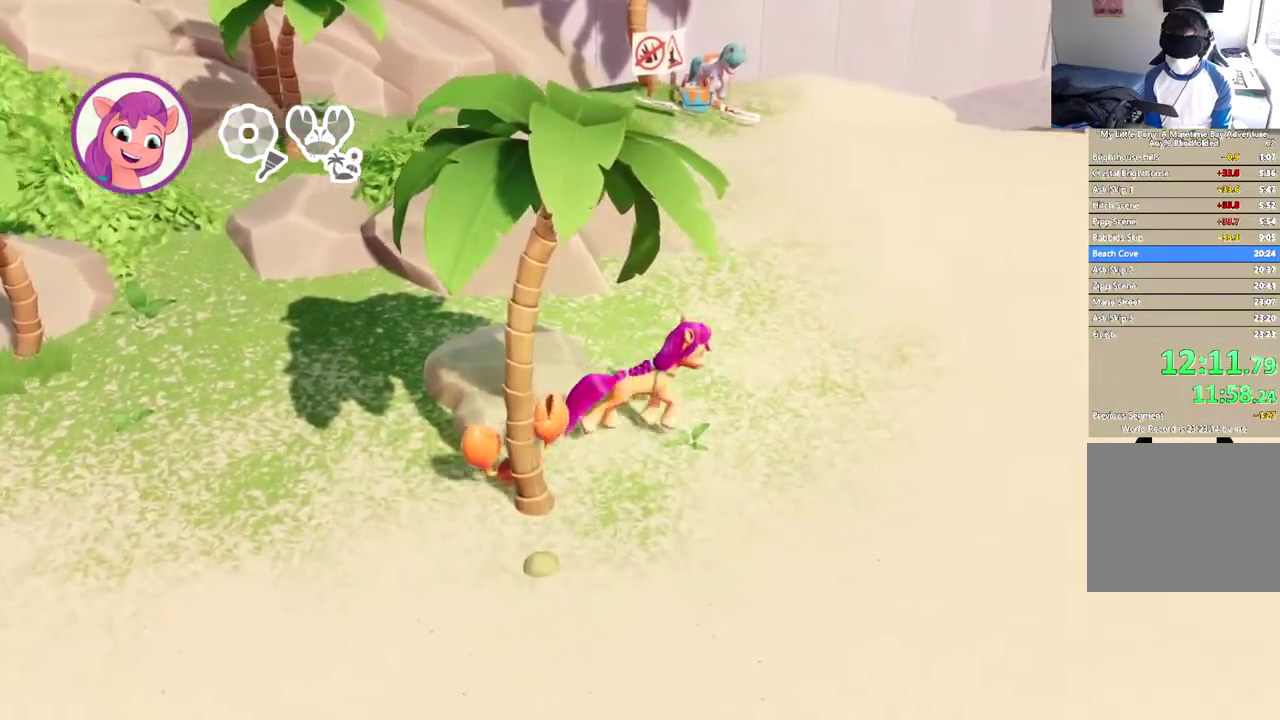
{"buttons": ["DPAD_RIGHT"], "left_stick": "center", "events": []}
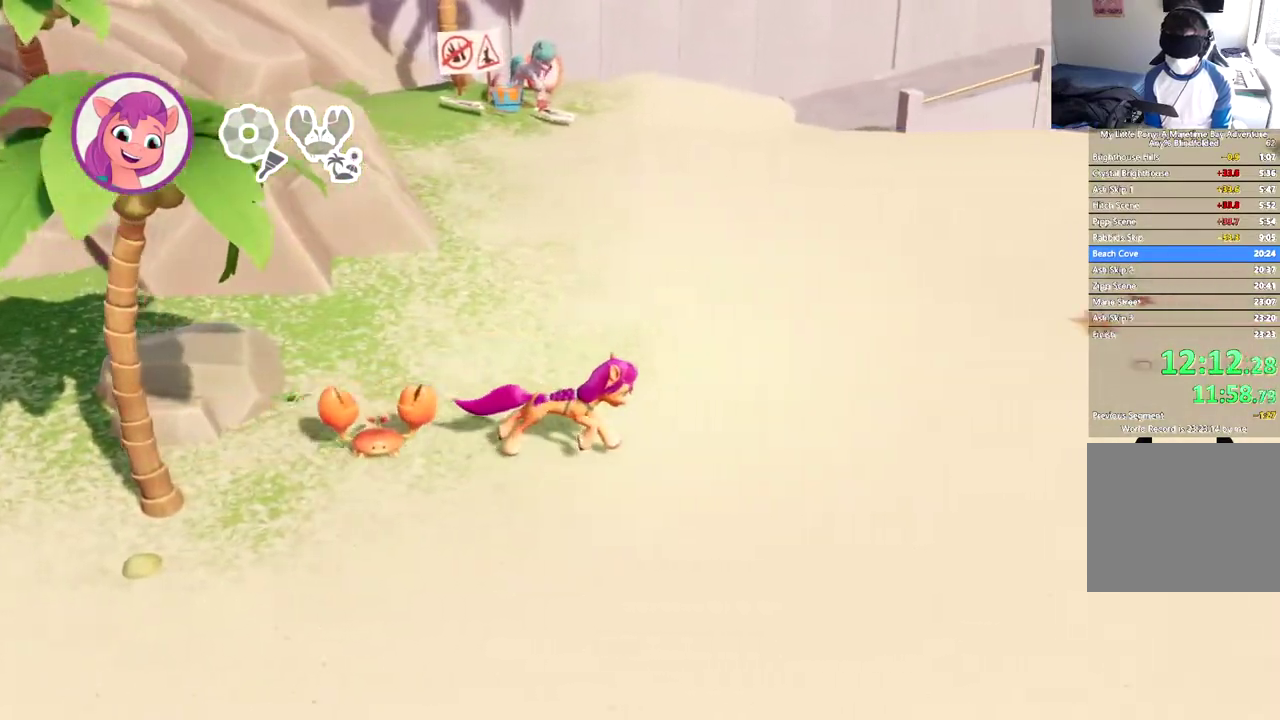
{"buttons": ["DPAD_DOWN", "DPAD_RIGHT"], "left_stick": "center", "events": [[417, "DPAD_DOWN", "down"]]}
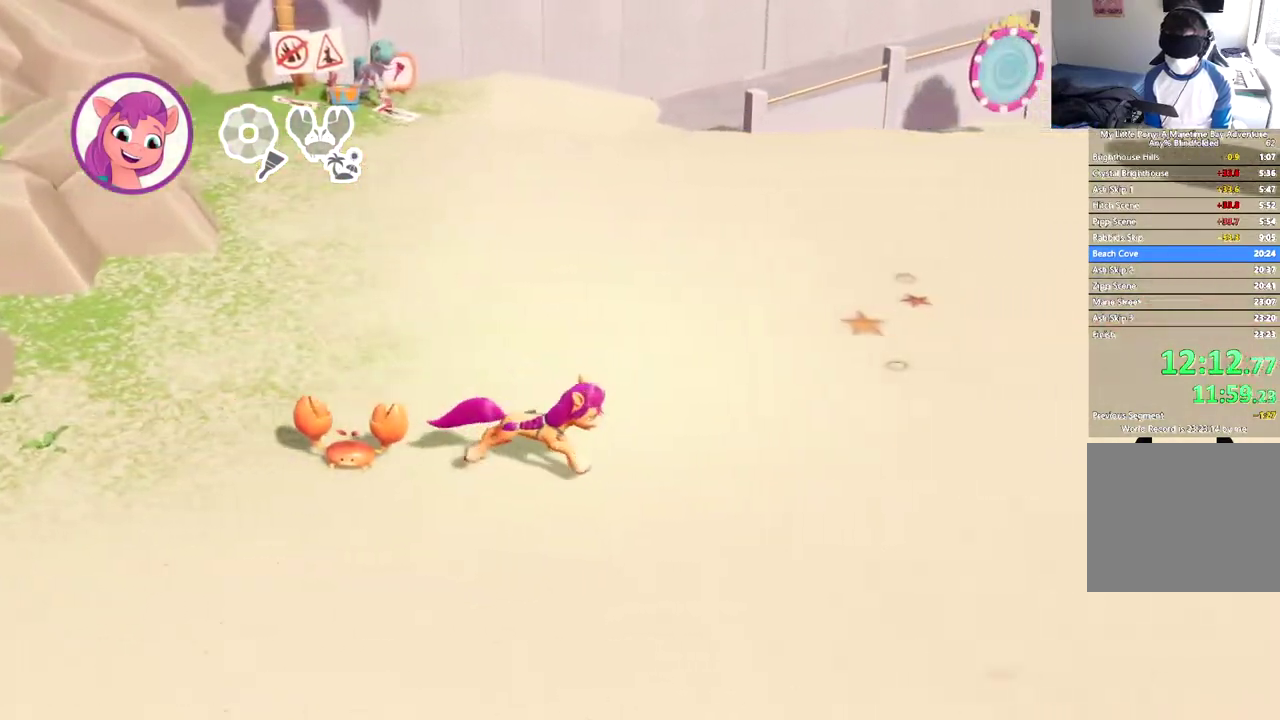
{"buttons": ["DPAD_RIGHT"], "left_stick": "center", "events": [[200, "DPAD_DOWN", "up"]]}
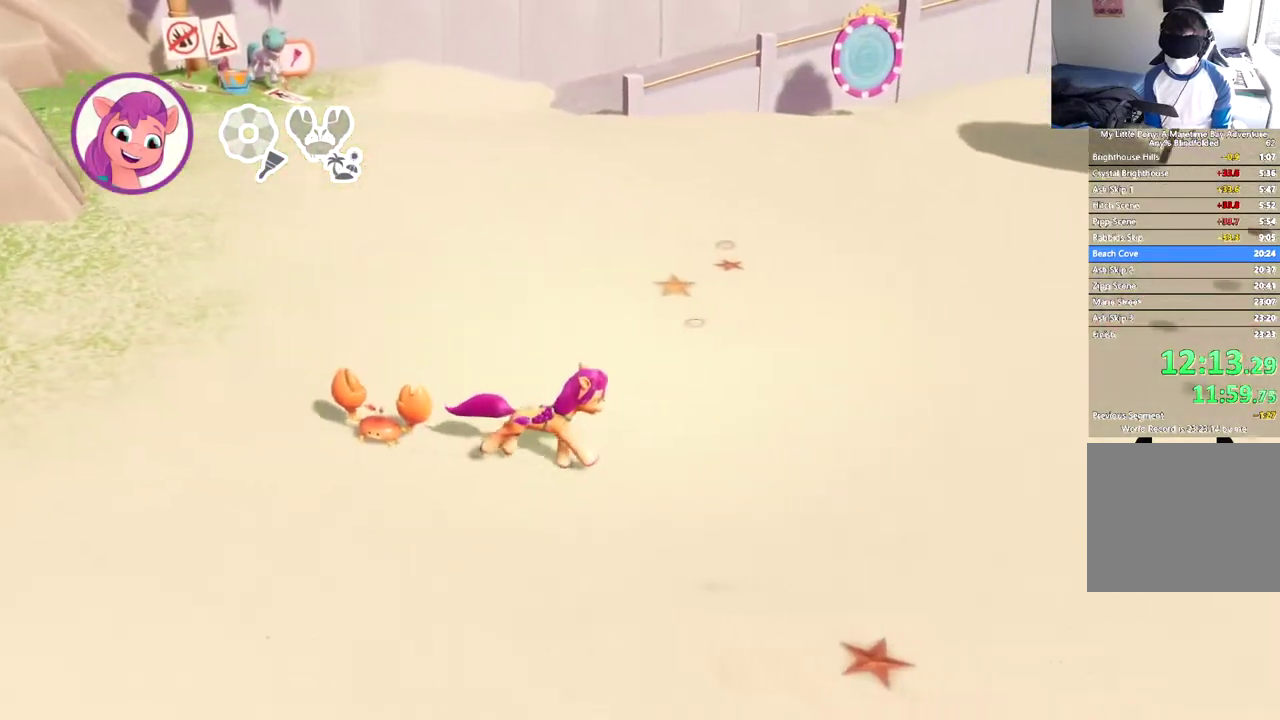
{"buttons": ["B", "DPAD_RIGHT"], "left_stick": "center", "events": [[334, "DPAD_DOWN", "down"], [417, "B", "down"], [484, "DPAD_DOWN", "up"]]}
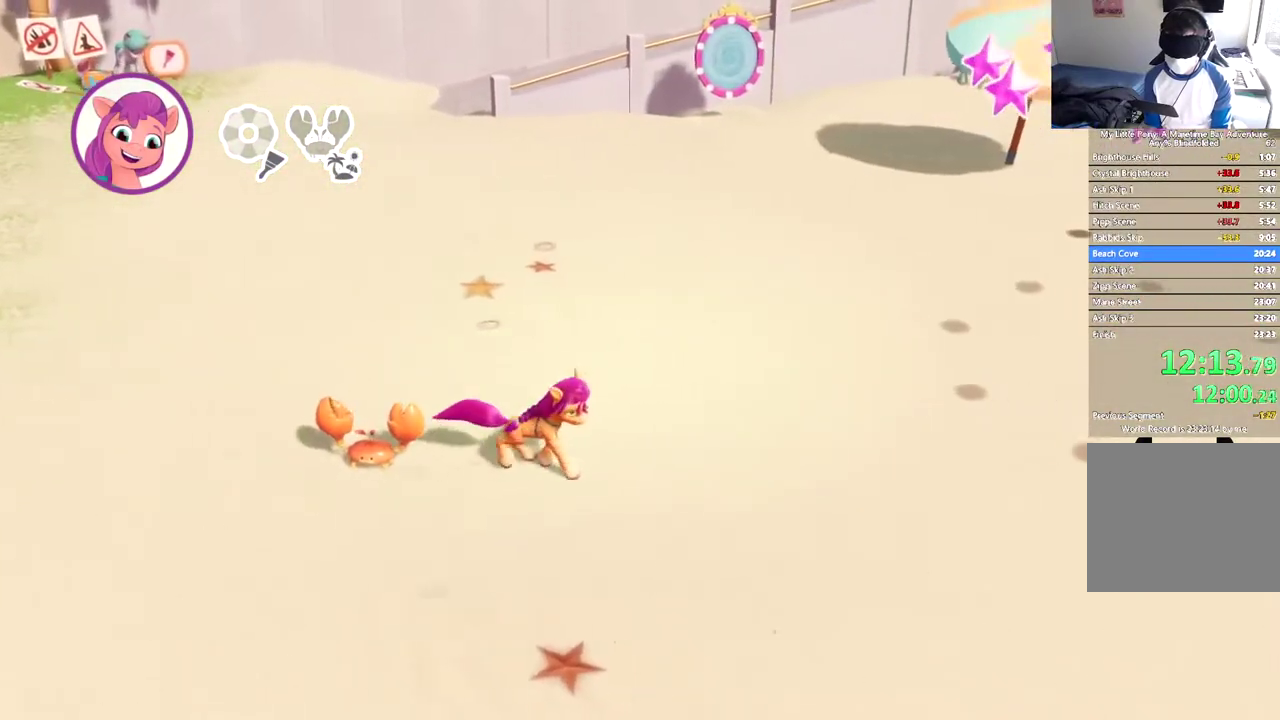
{"buttons": ["DPAD_RIGHT"], "left_stick": "center", "events": [[16, "B", "up"], [116, "B", "down"], [217, "B", "up"], [300, "B", "down"], [400, "B", "up"]]}
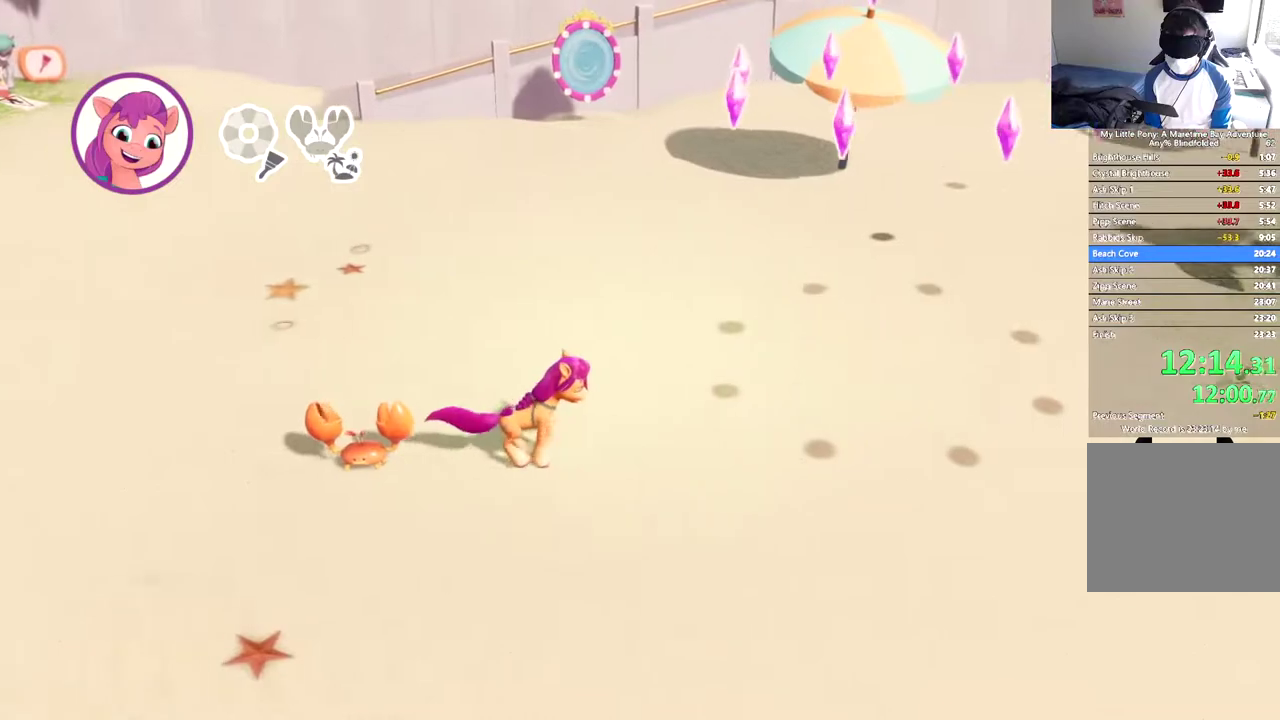
{"buttons": ["DPAD_RIGHT"], "left_stick": "center", "events": []}
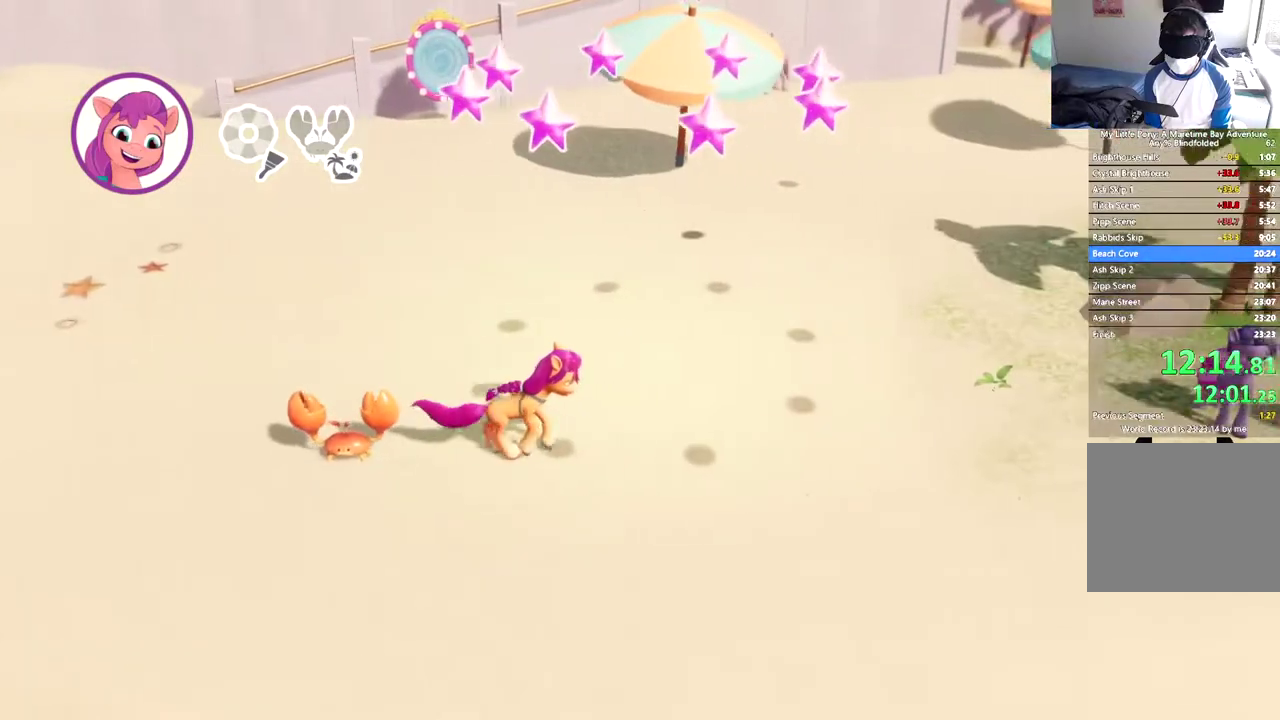
{"buttons": ["DPAD_RIGHT"], "left_stick": "center", "events": []}
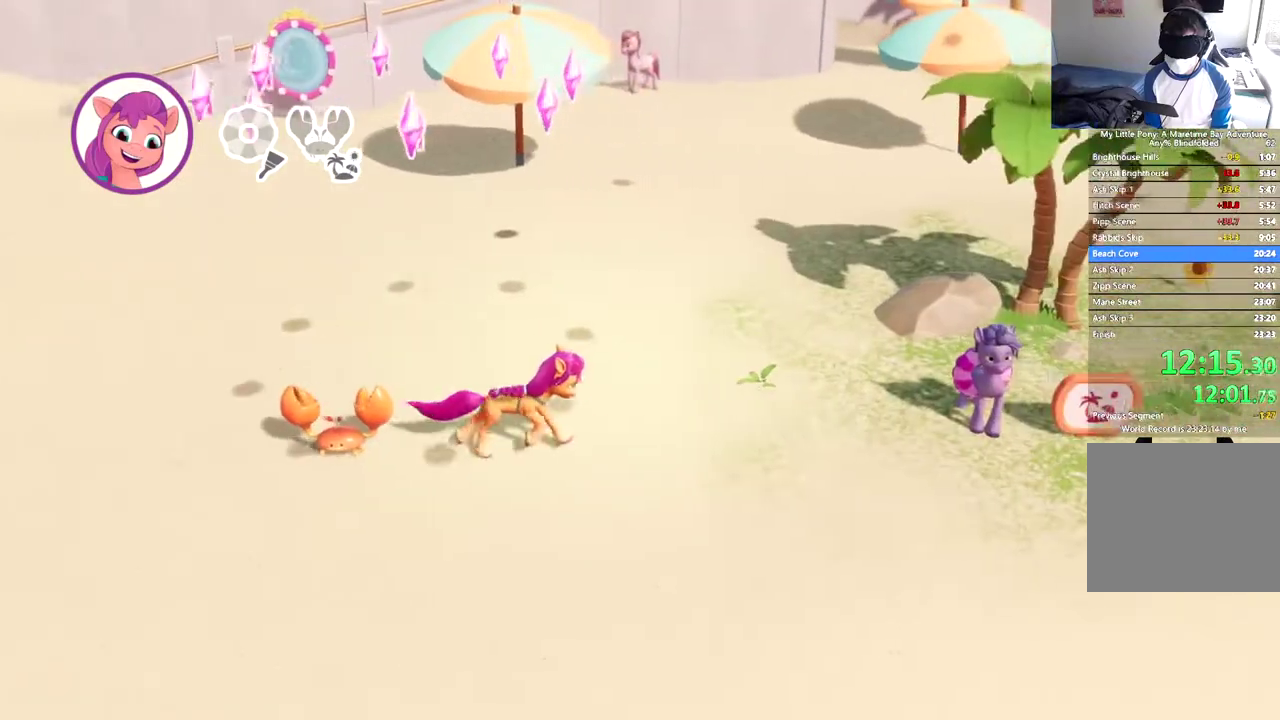
{"buttons": ["DPAD_RIGHT"], "left_stick": "center", "events": []}
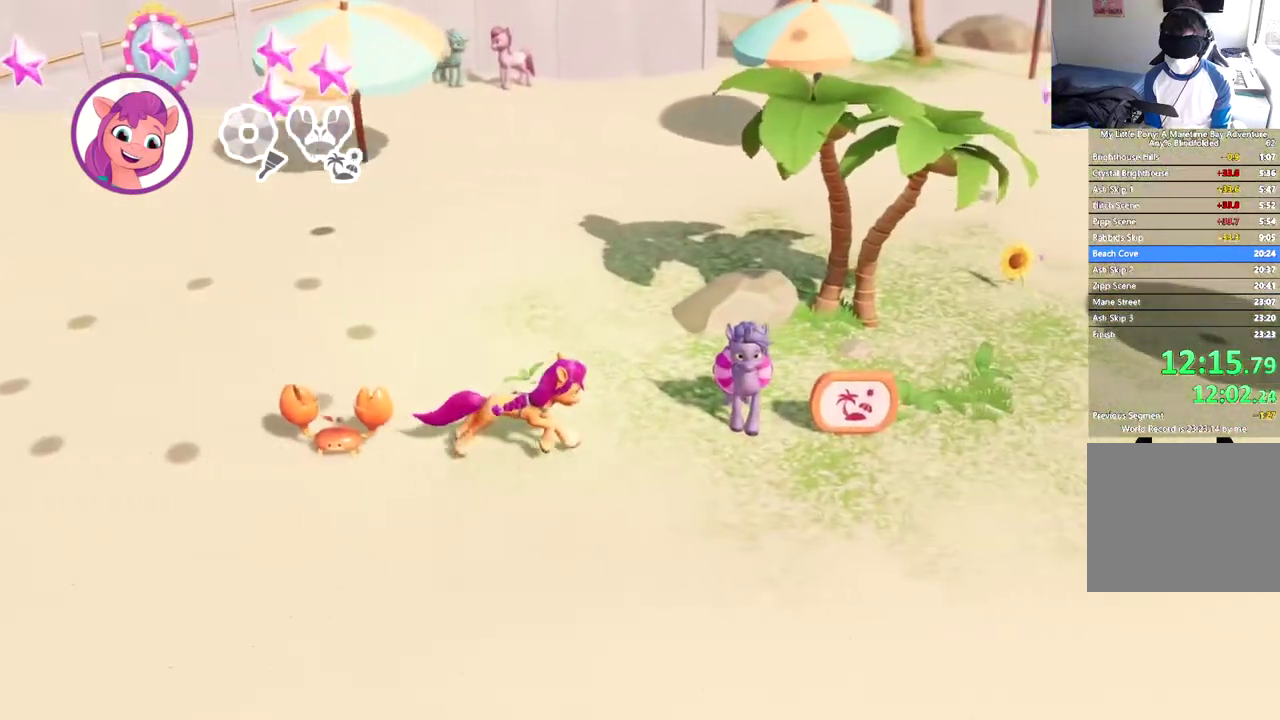
{"buttons": ["DPAD_RIGHT"], "left_stick": "center", "events": []}
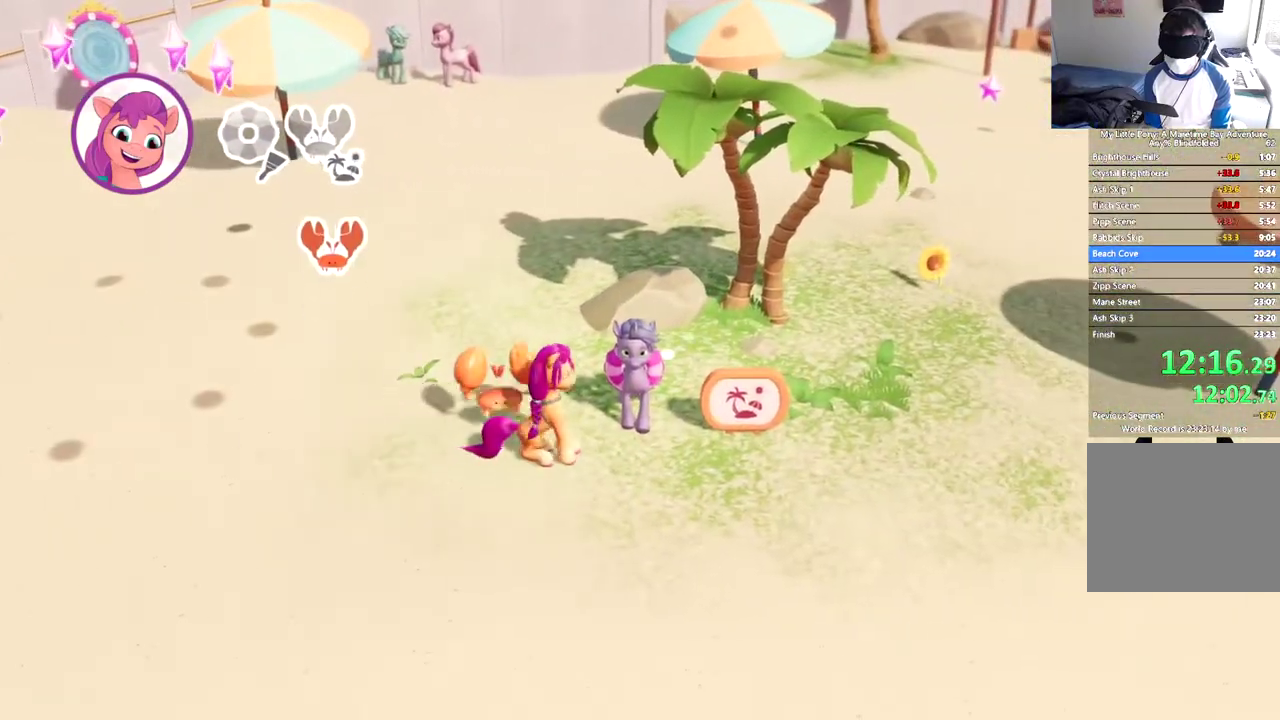
{"buttons": [], "left_stick": "center", "events": [[367, "DPAD_RIGHT", "up"]]}
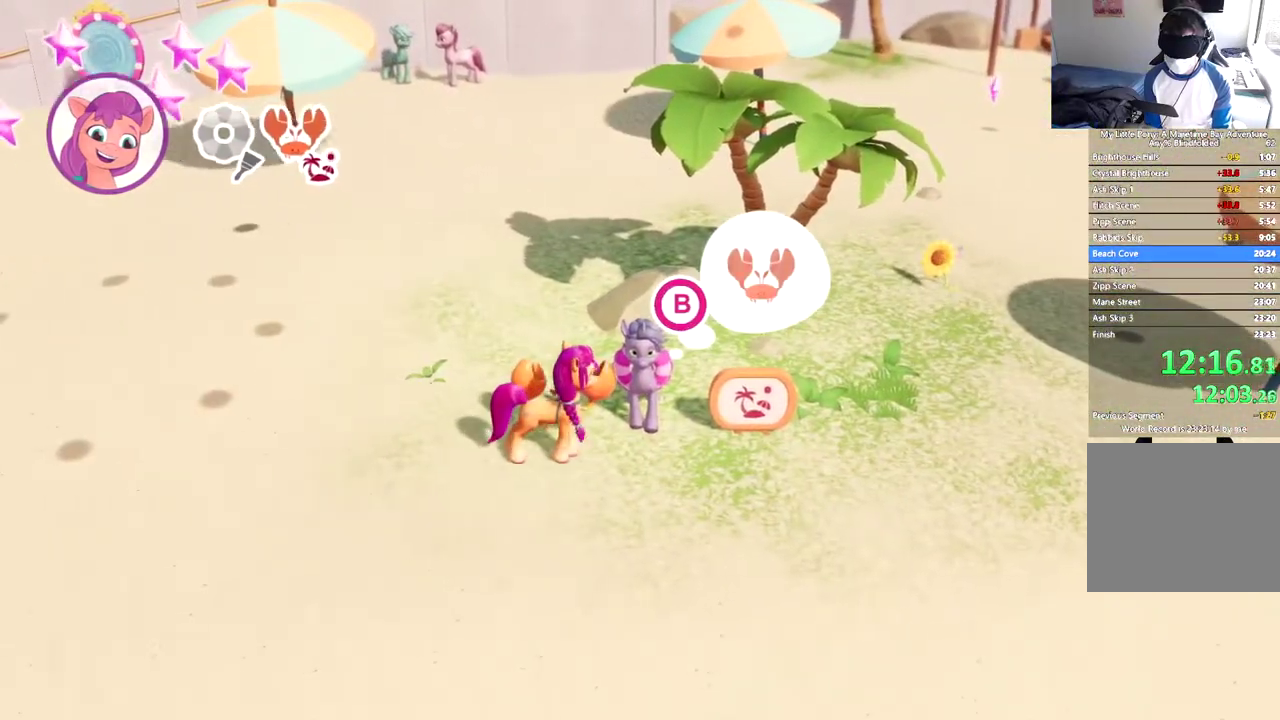
{"buttons": ["B"], "left_stick": "center", "events": [[417, "B", "down"]]}
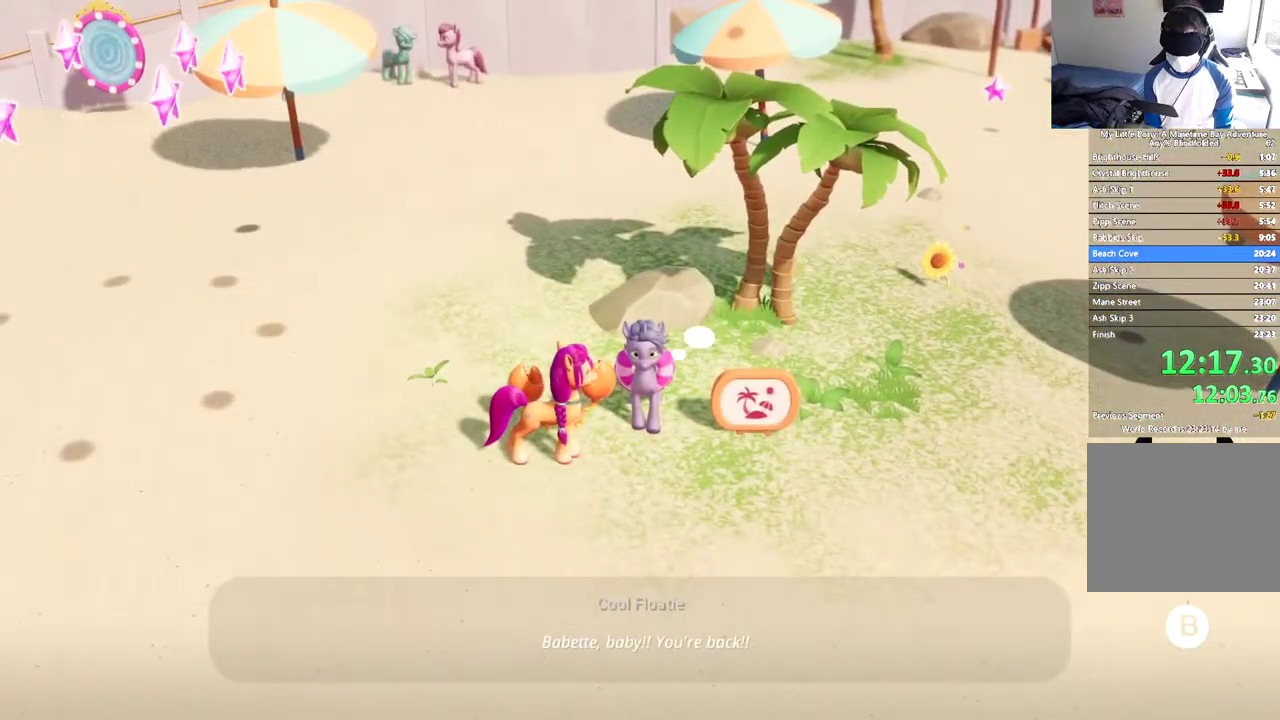
{"buttons": ["B"], "left_stick": "center", "events": []}
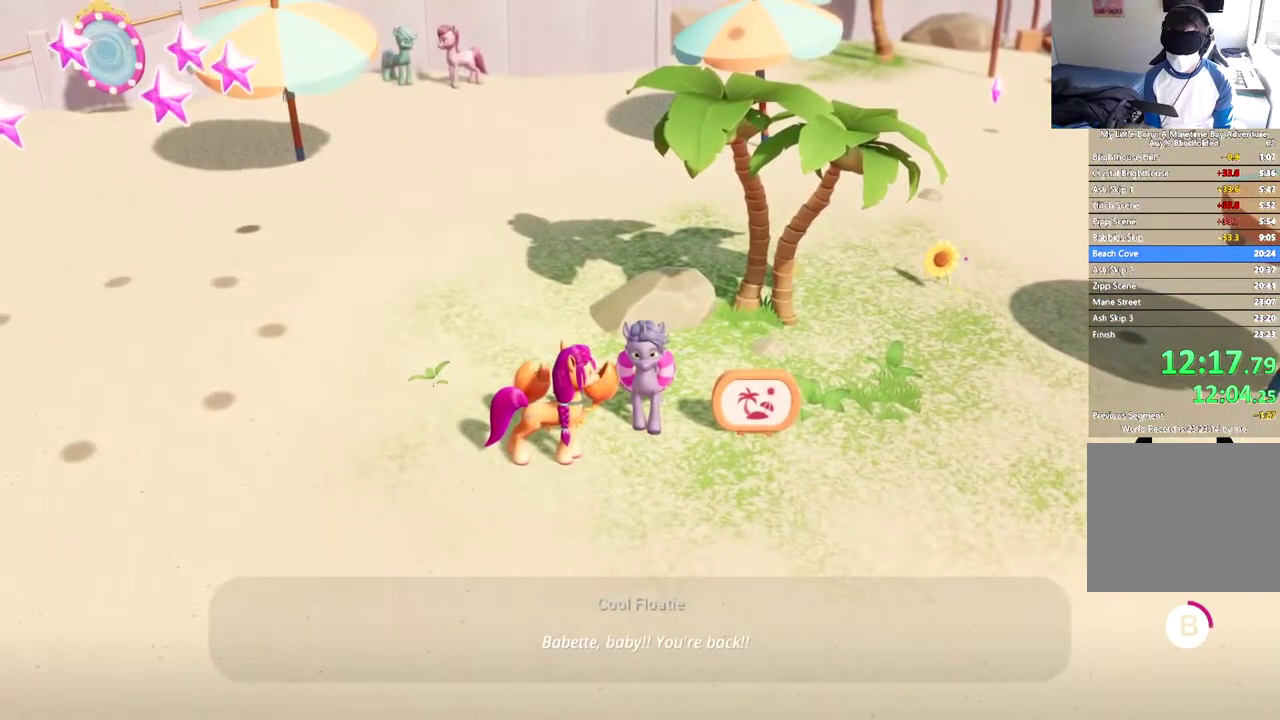
{"buttons": ["B"], "left_stick": "center", "events": []}
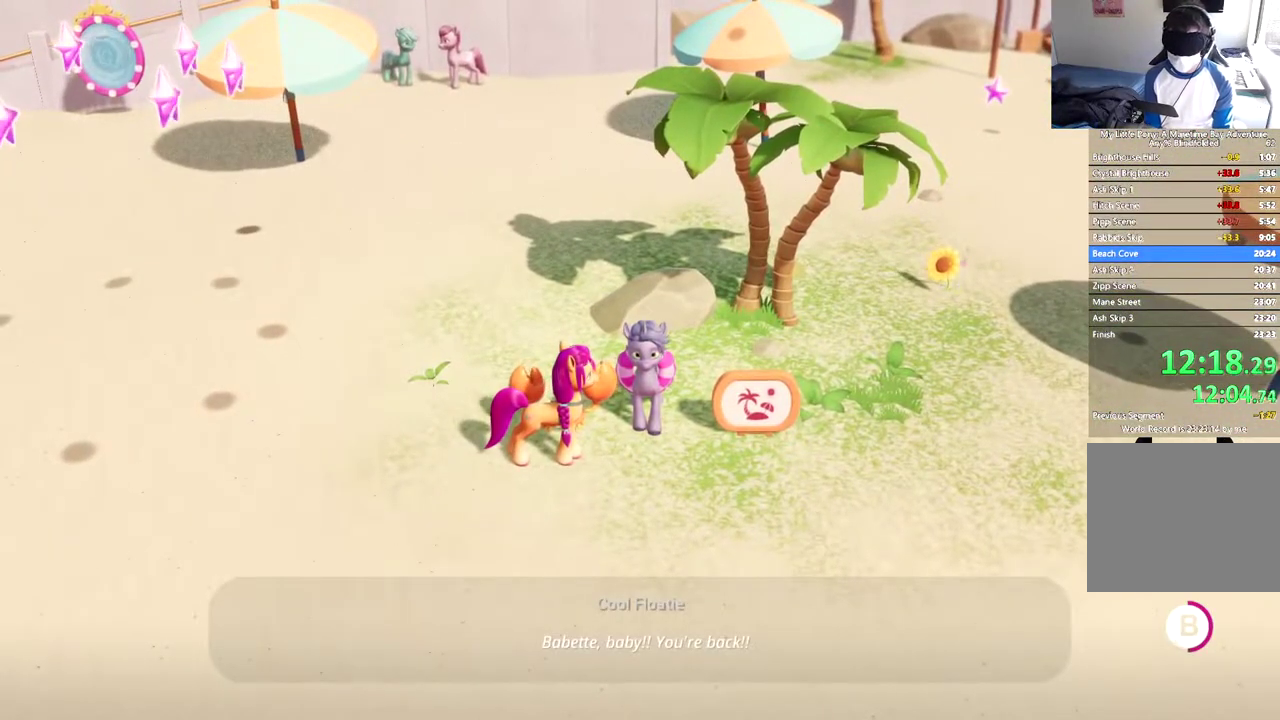
{"buttons": ["B"], "left_stick": "center", "events": []}
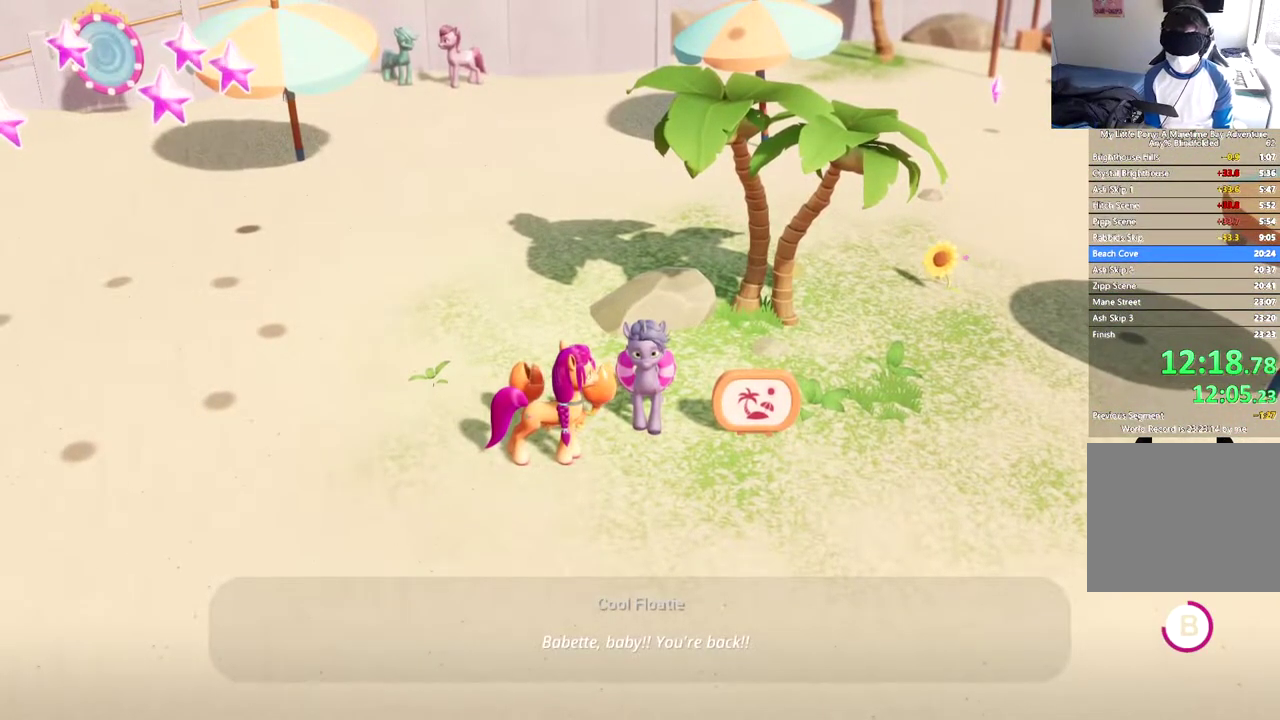
{"buttons": ["B"], "left_stick": "center", "events": []}
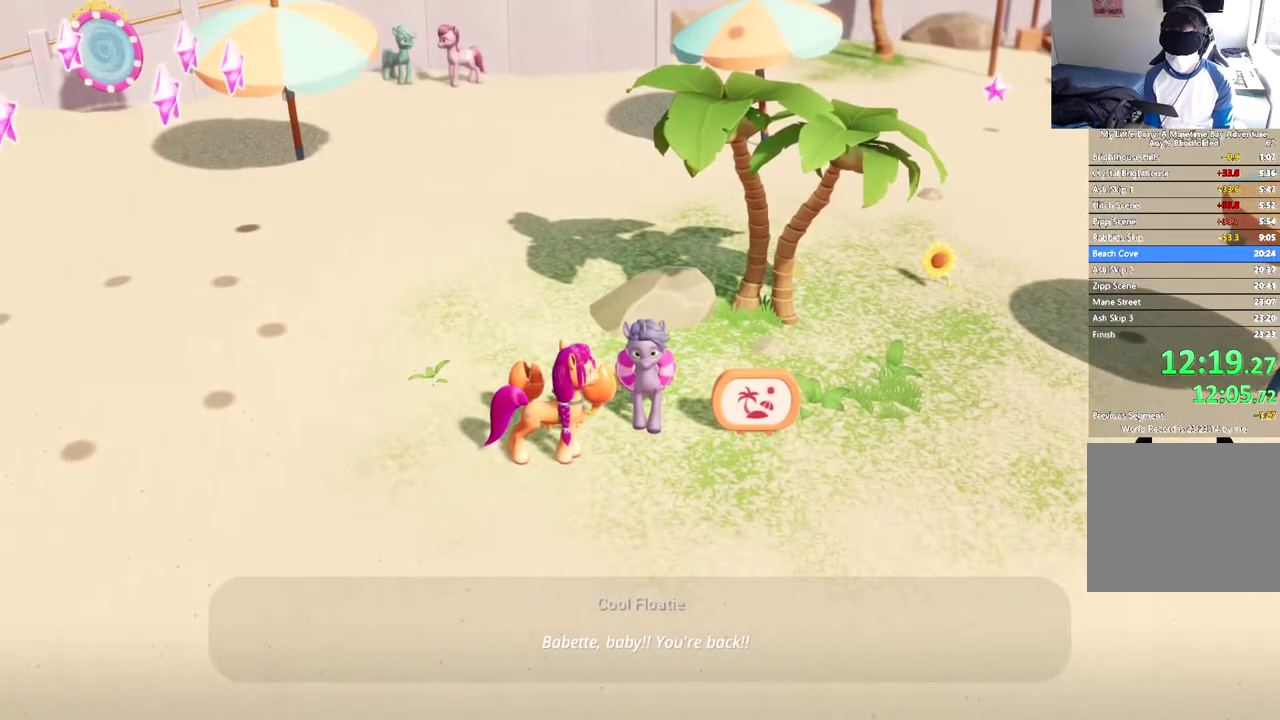
{"buttons": ["B"], "left_stick": "center", "events": []}
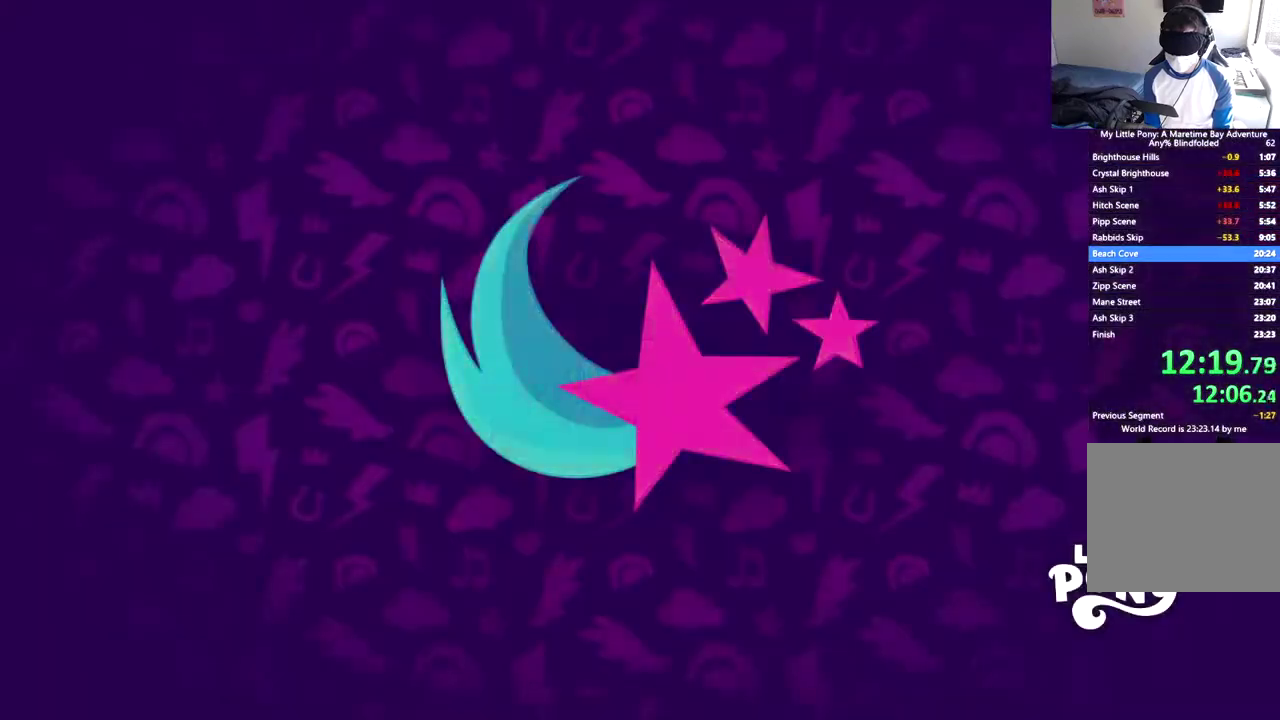
{"buttons": ["B"], "left_stick": "center", "events": []}
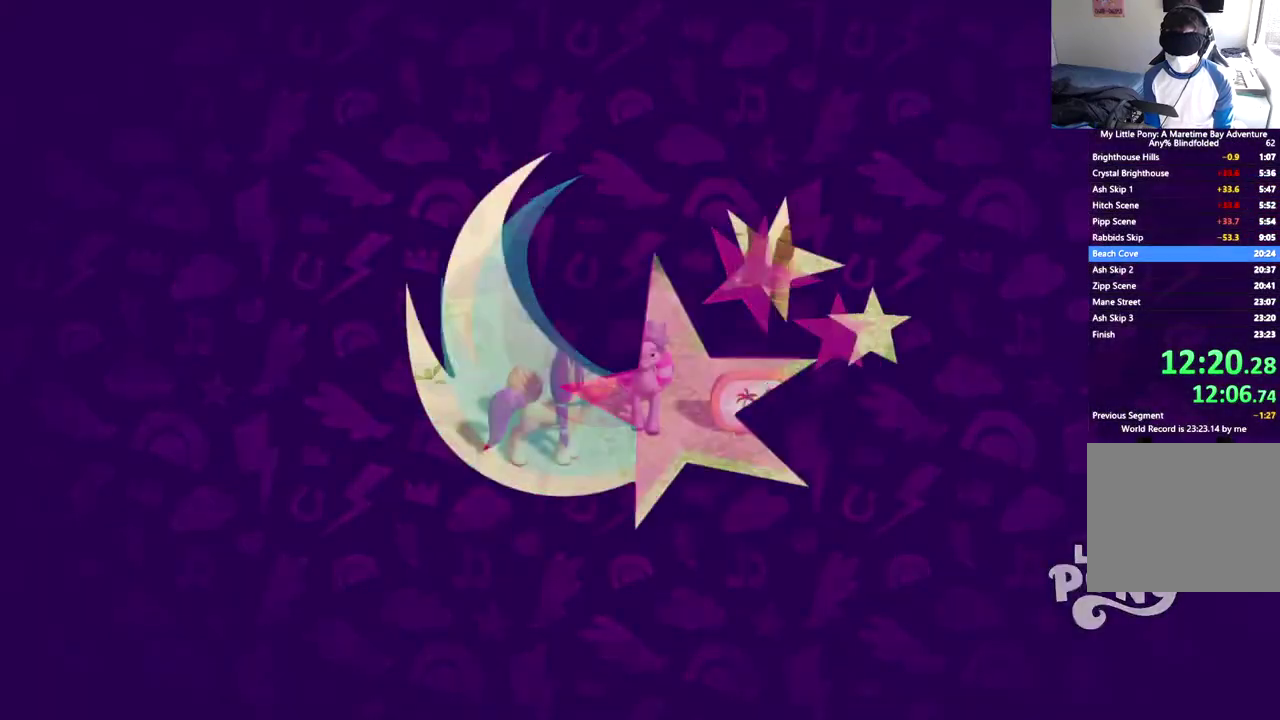
{"buttons": [], "left_stick": "center", "events": [[351, "B", "up"]]}
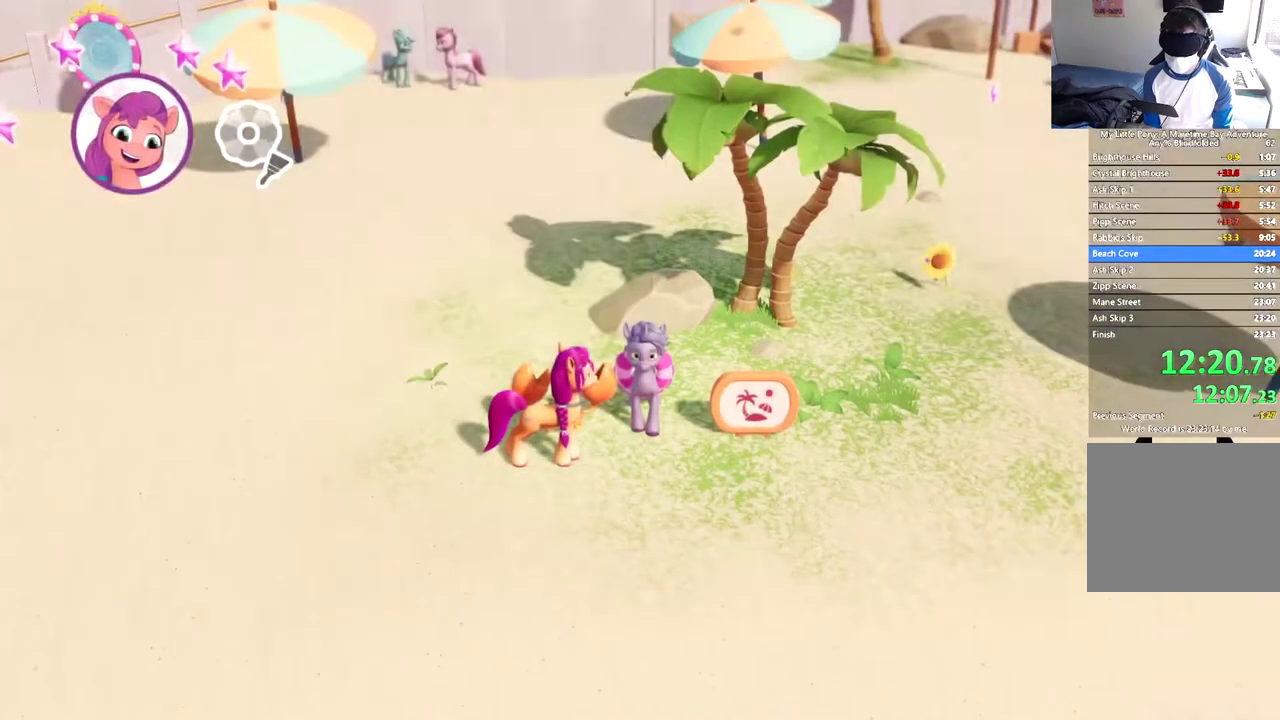
{"buttons": [], "left_stick": "center", "events": [[234, "DPAD_LEFT", "down"], [450, "DPAD_LEFT", "up"]]}
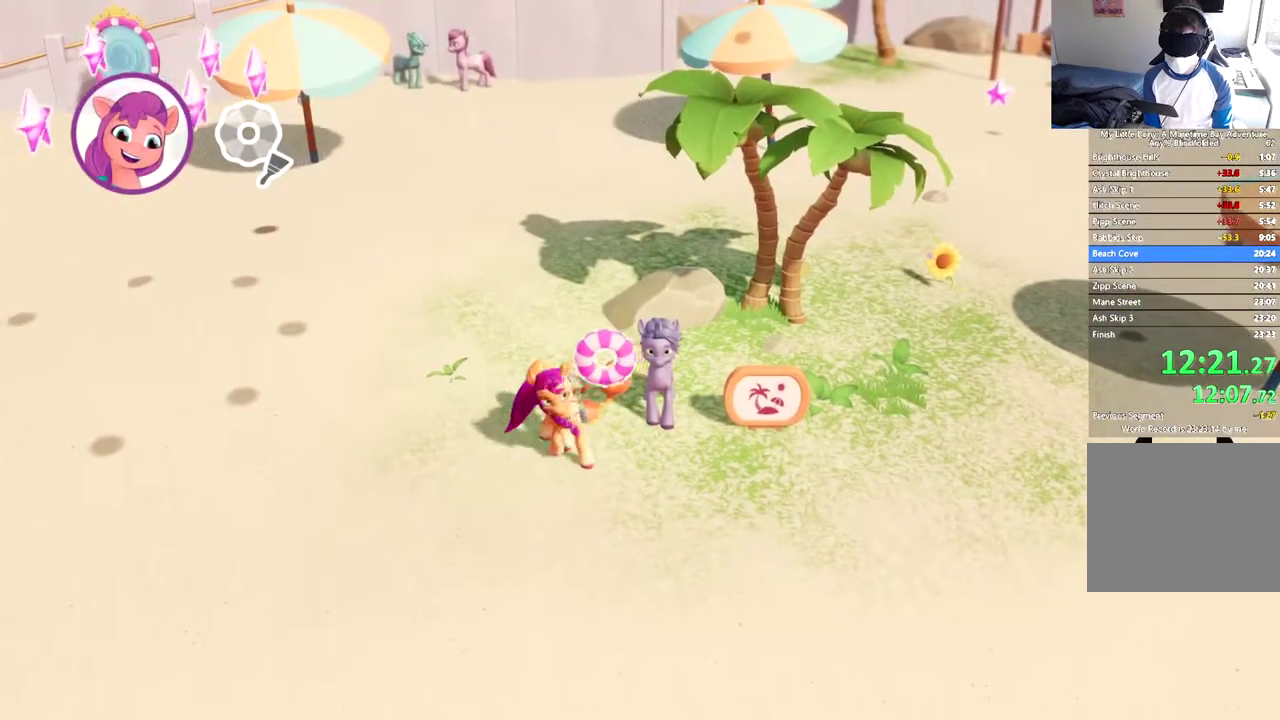
{"buttons": ["DPAD_UP"], "left_stick": "center", "events": [[317, "DPAD_UP", "down"]]}
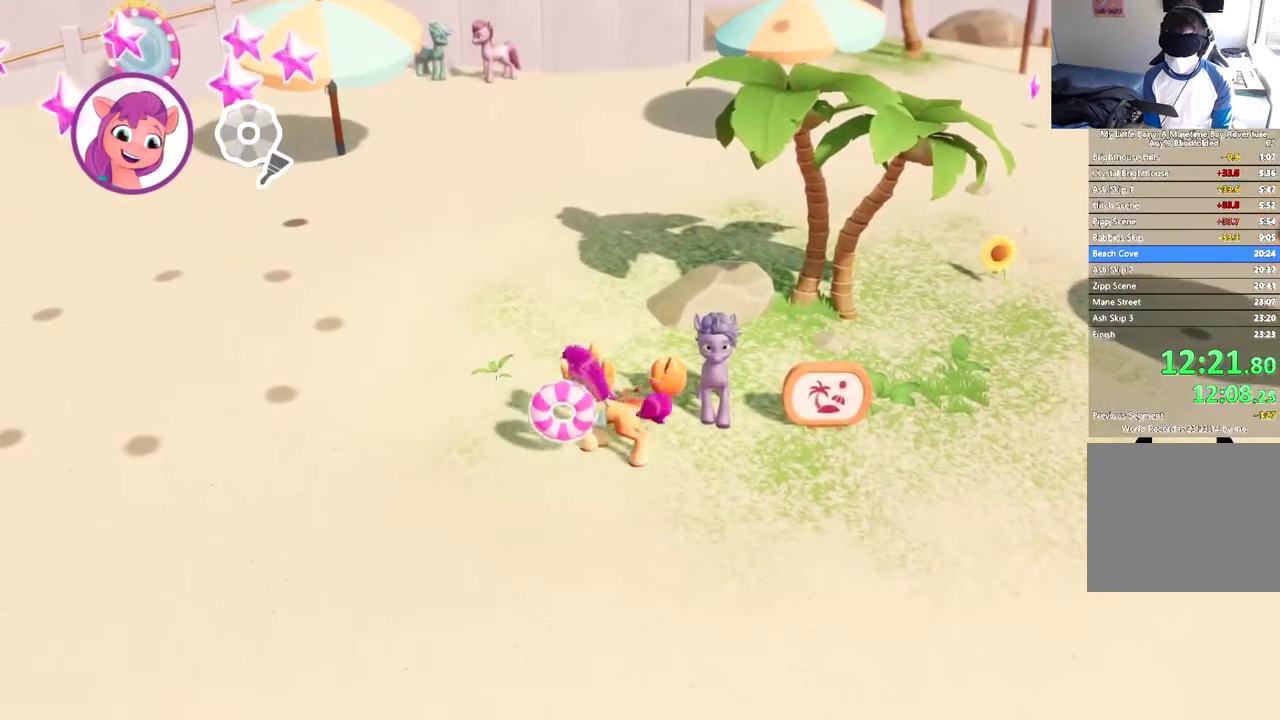
{"buttons": [], "left_stick": "center", "events": [[450, "DPAD_UP", "up"]]}
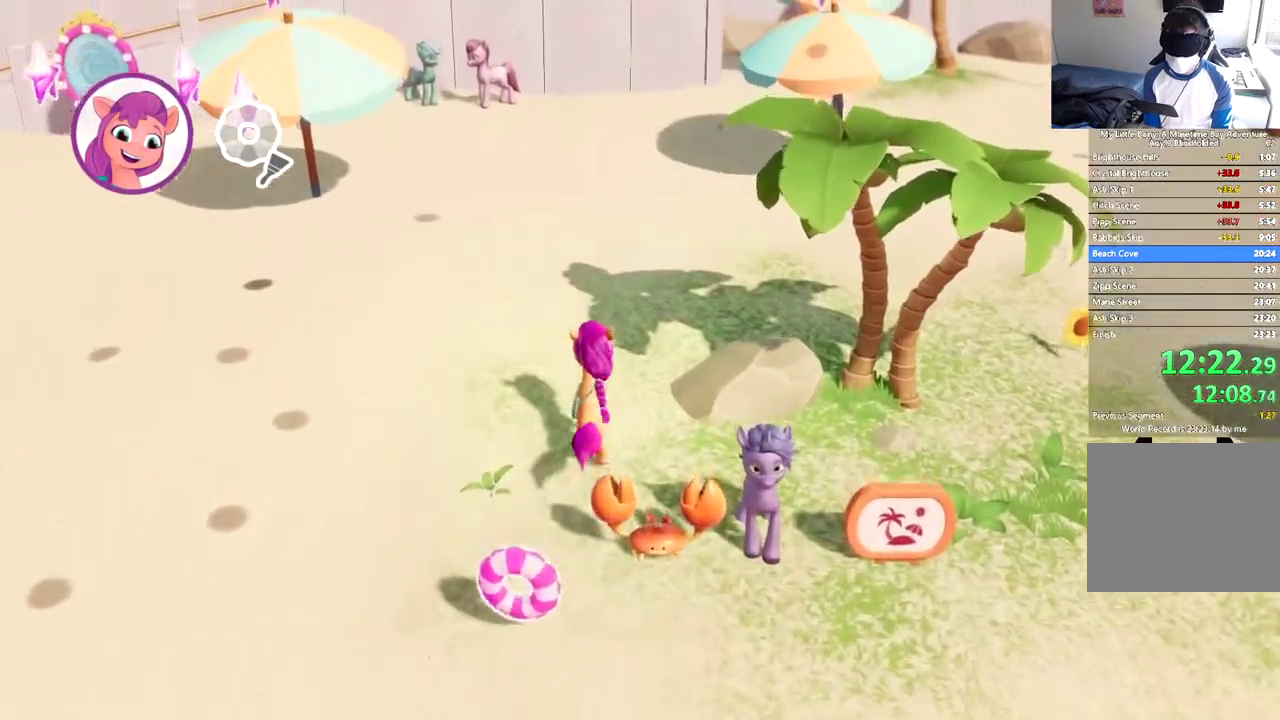
{"buttons": ["DPAD_UP"], "left_stick": "center", "events": [[351, "DPAD_UP", "down"]]}
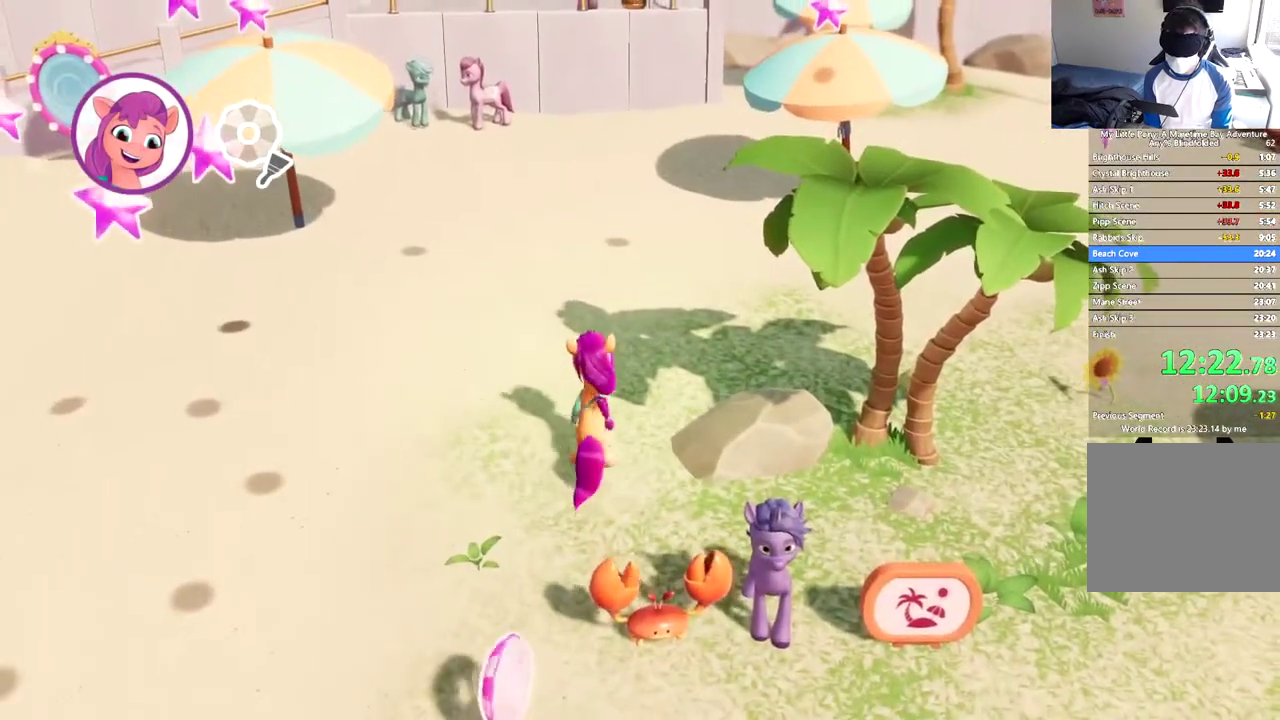
{"buttons": ["DPAD_UP"], "left_stick": "center", "events": []}
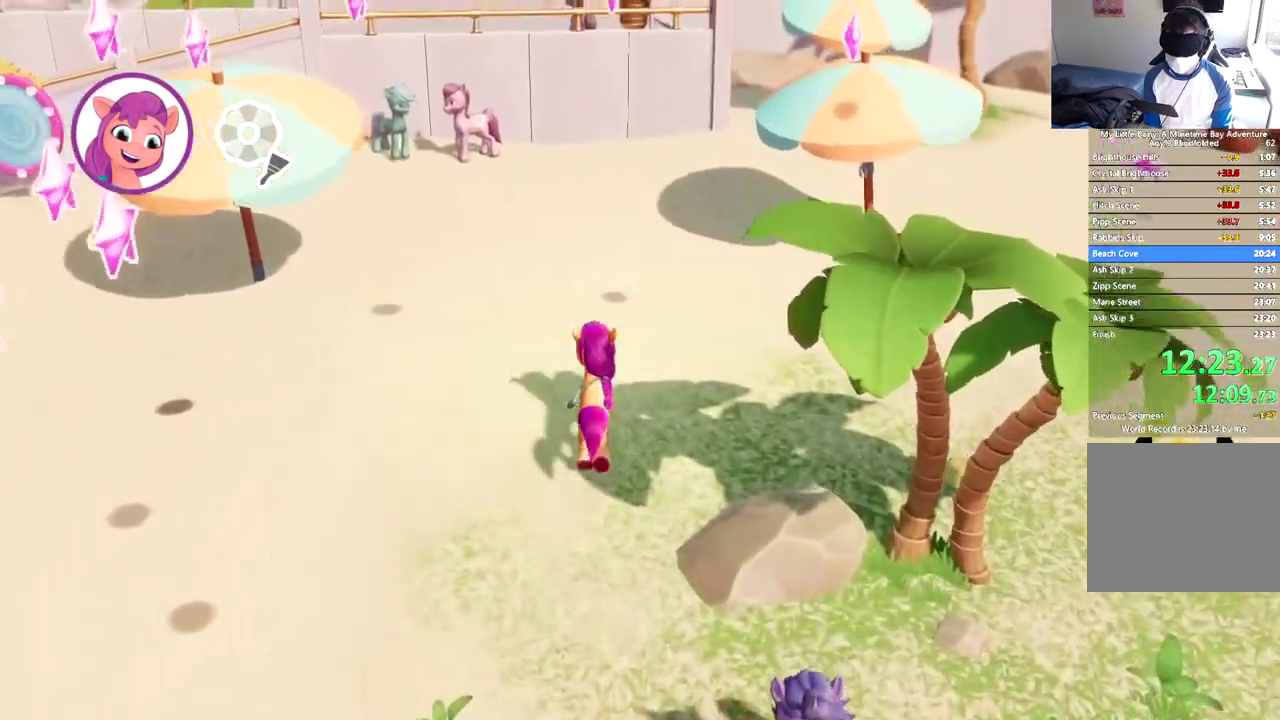
{"buttons": [], "left_stick": "center", "events": [[134, "DPAD_UP", "up"]]}
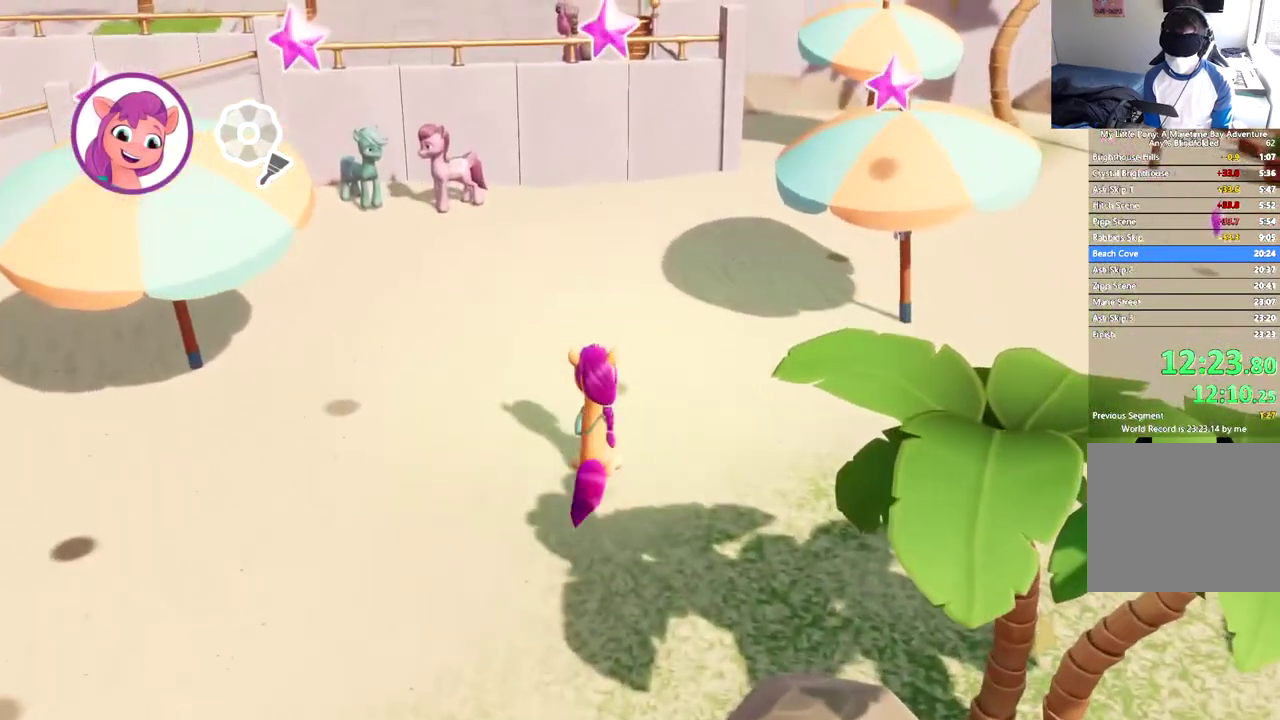
{"buttons": [], "left_stick": "center", "events": [[117, "DPAD_DOWN", "down"], [484, "DPAD_DOWN", "up"]]}
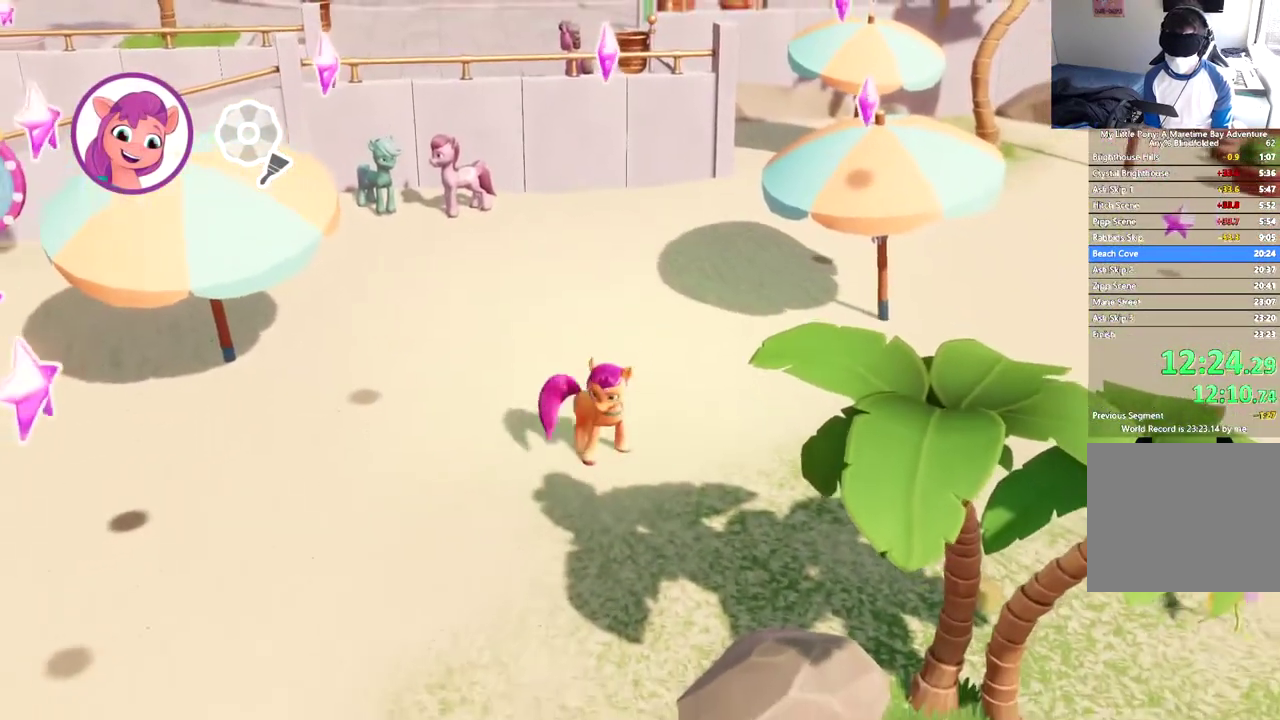
{"buttons": ["DPAD_LEFT"], "left_stick": "center", "events": [[267, "DPAD_LEFT", "down"]]}
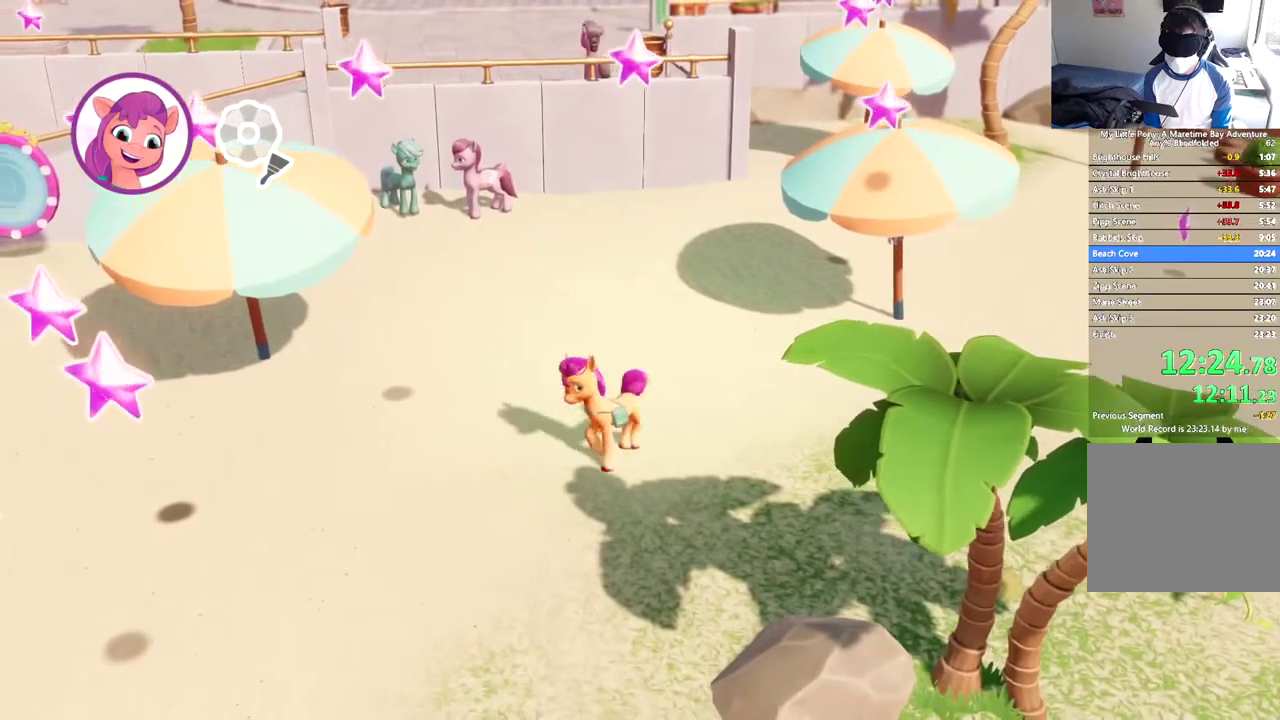
{"buttons": ["DPAD_UP"], "left_stick": "center", "events": [[50, "DPAD_LEFT", "up"], [267, "DPAD_UP", "down"]]}